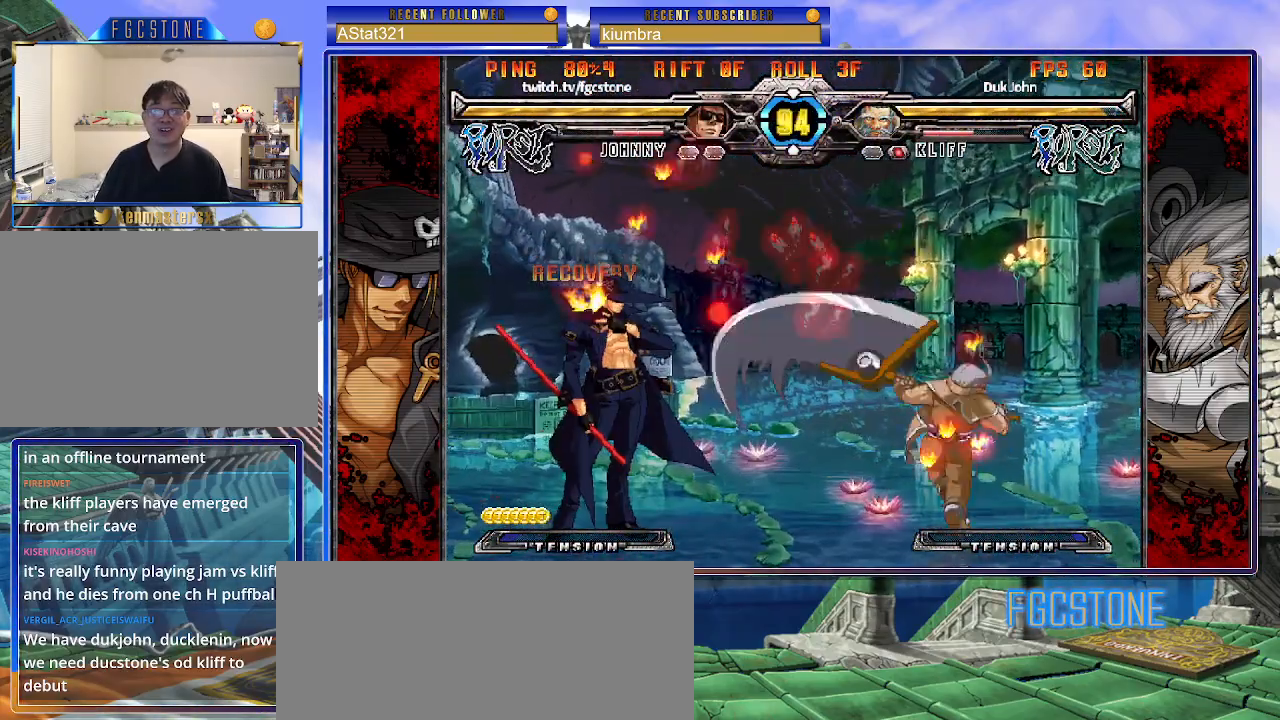
Gameplay with a controller (arcade stick); each line is a JSON object with the inputs held at the frame after it. "events" lists button and stick changes between this image and that frame as [ms after this image, input, new state], when the widget could be followed in between. Not read: L3 R3.
{"buttons": [], "left_stick": "center", "events": [[50, "left_stick", "left"], [417, "left_stick", "right"], [500, "left_stick", "center"]]}
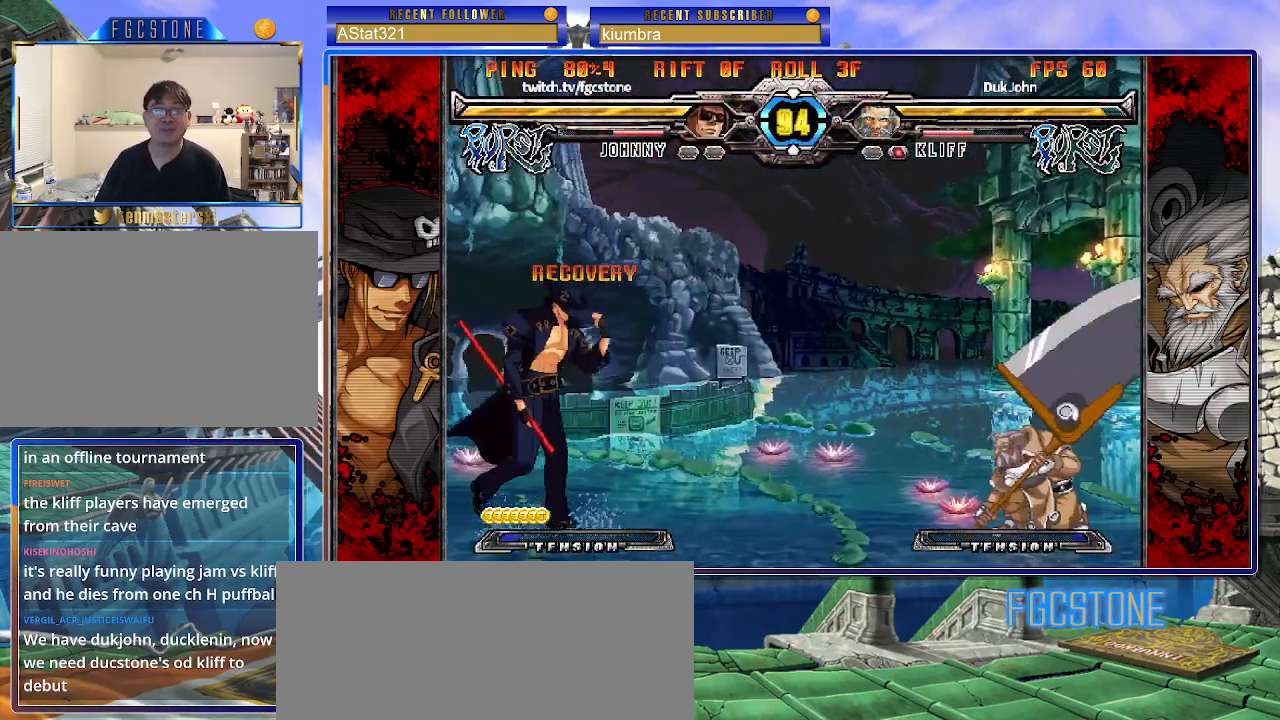
{"buttons": [], "left_stick": "left", "events": [[50, "left_stick", "right"], [100, "left_stick", "up-right"], [283, "left_stick", "left"]]}
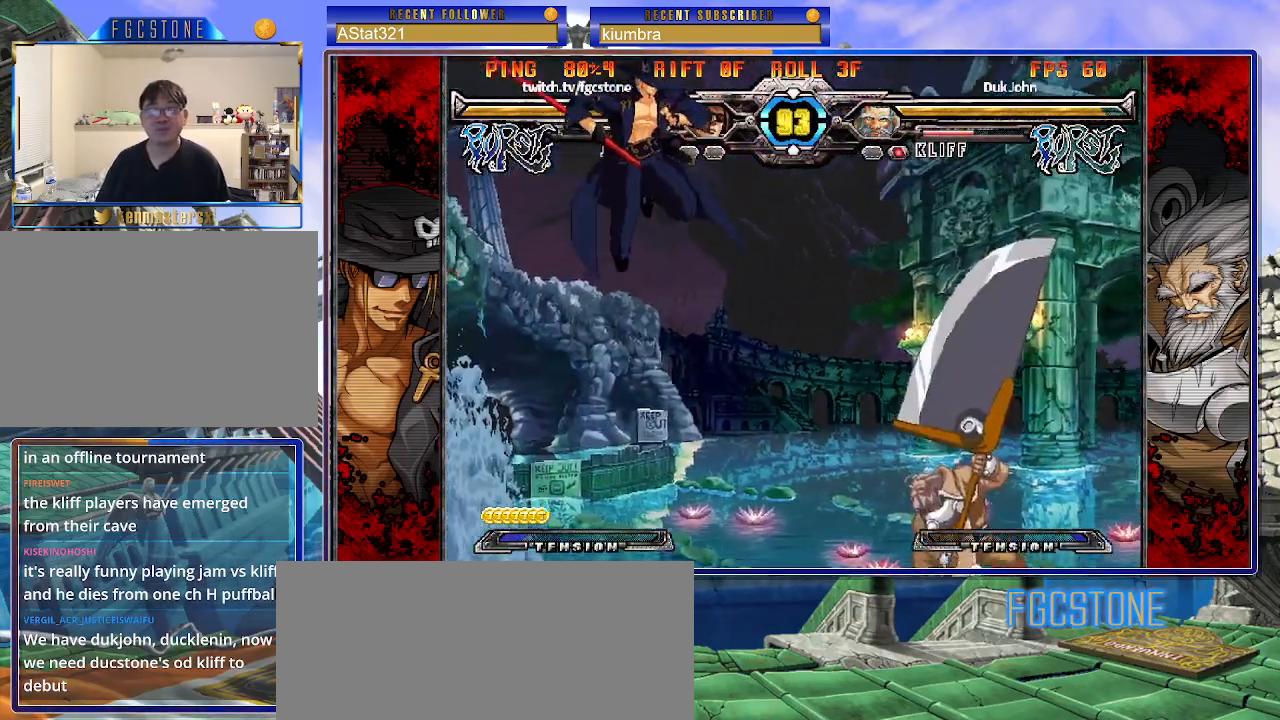
{"buttons": [], "left_stick": "left", "events": [[133, "left_stick", "up-left"], [467, "left_stick", "left"]]}
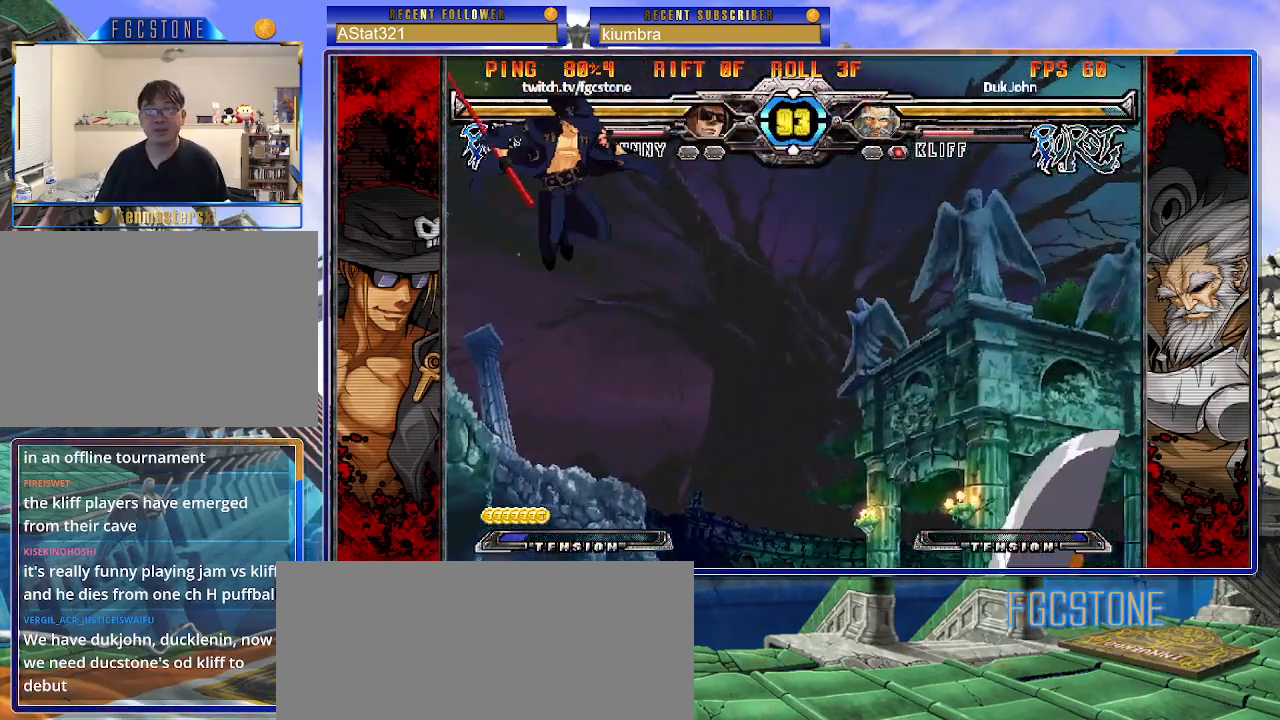
{"buttons": [], "left_stick": "down", "events": [[167, "left_stick", "center"], [333, "left_stick", "left"], [400, "left_stick", "down"]]}
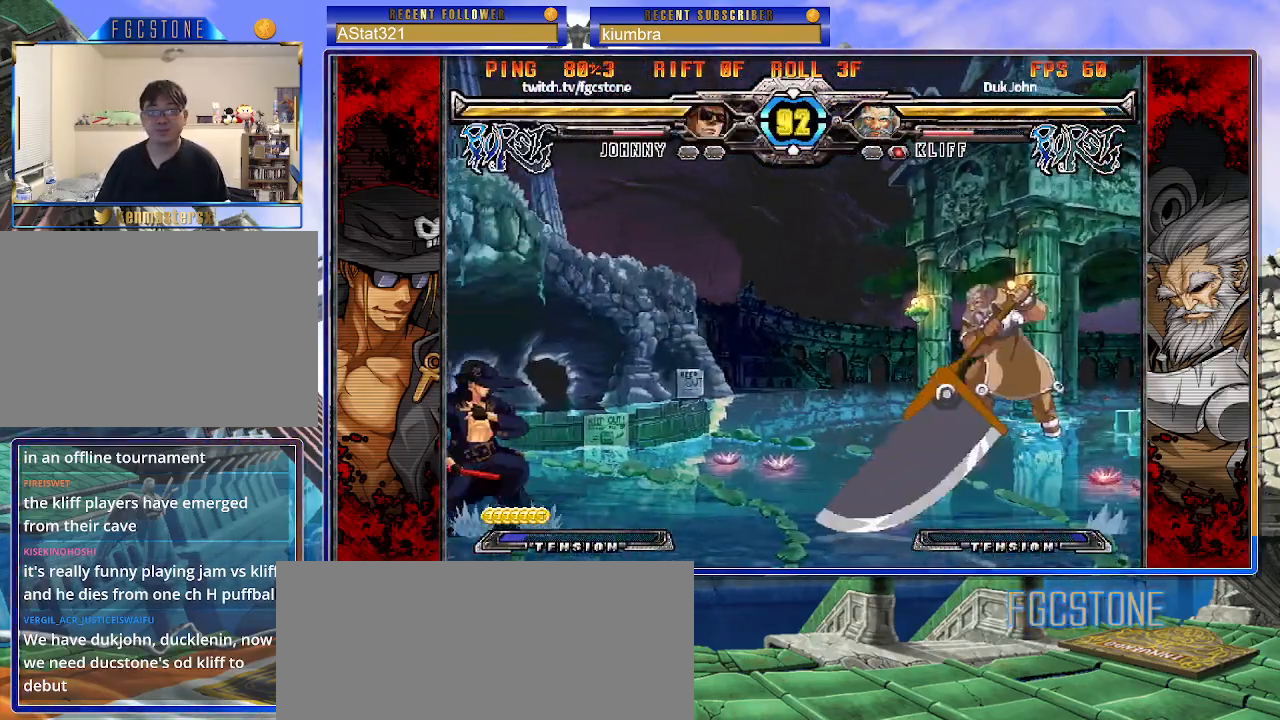
{"buttons": [], "left_stick": "left", "events": [[17, "left_stick", "left"], [33, "S", "down"], [117, "S", "up"]]}
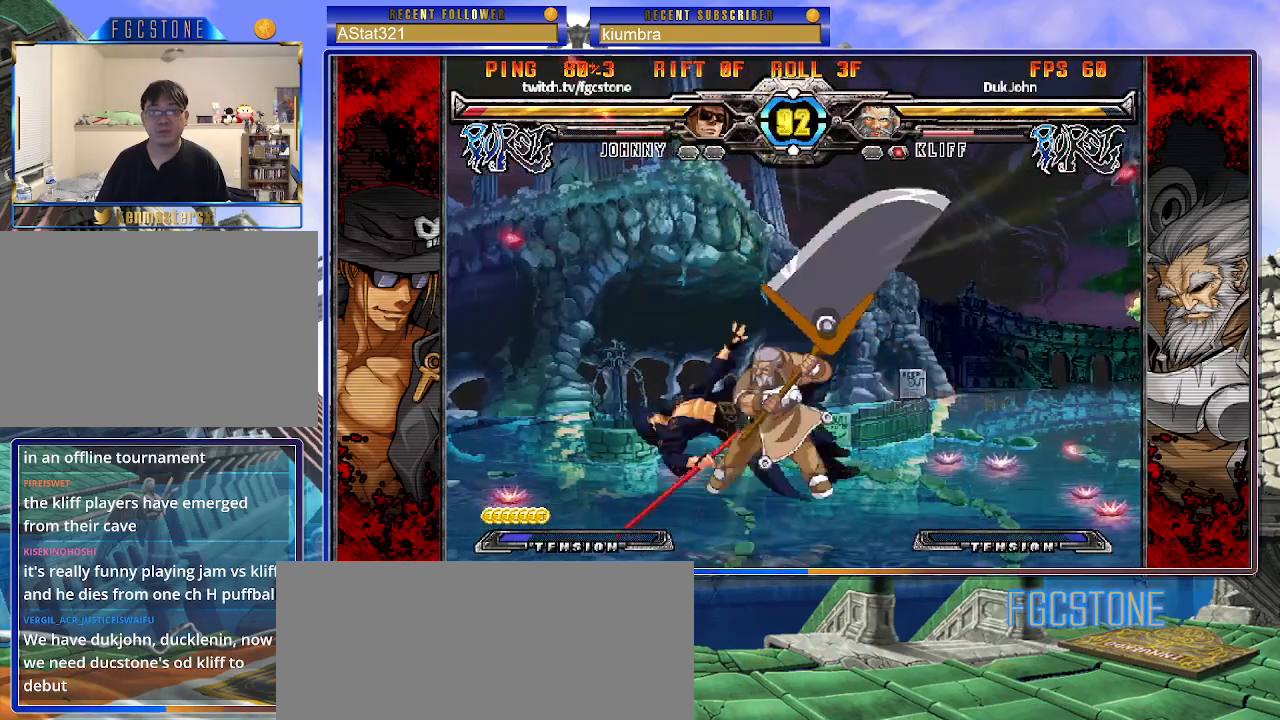
{"buttons": [], "left_stick": "center", "events": [[83, "K", "down"], [83, "left_stick", "right"], [150, "S", "down"], [183, "K", "up"], [233, "S", "up"], [250, "K", "down"], [300, "S", "down"], [333, "K", "up"], [400, "K", "down"], [433, "S", "up"], [467, "left_stick", "center"], [500, "K", "up"]]}
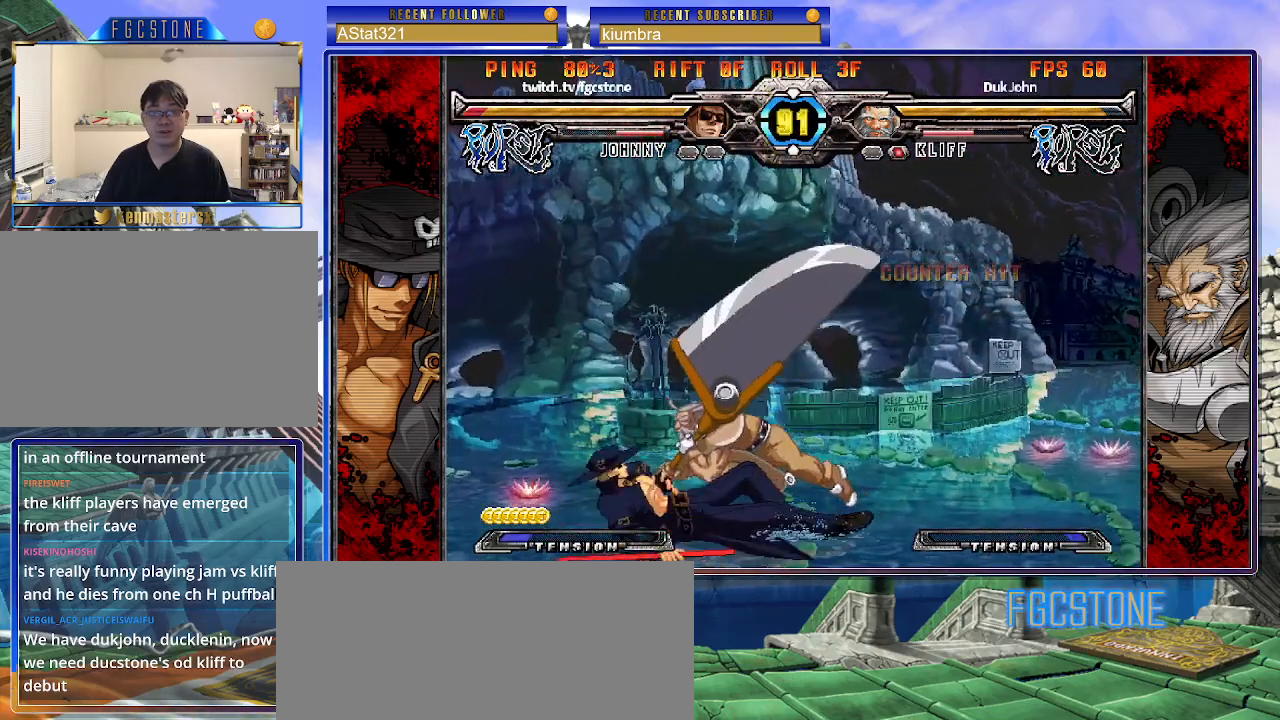
{"buttons": [], "left_stick": "left", "events": [[317, "left_stick", "left"], [383, "left_stick", "center"], [433, "left_stick", "left"]]}
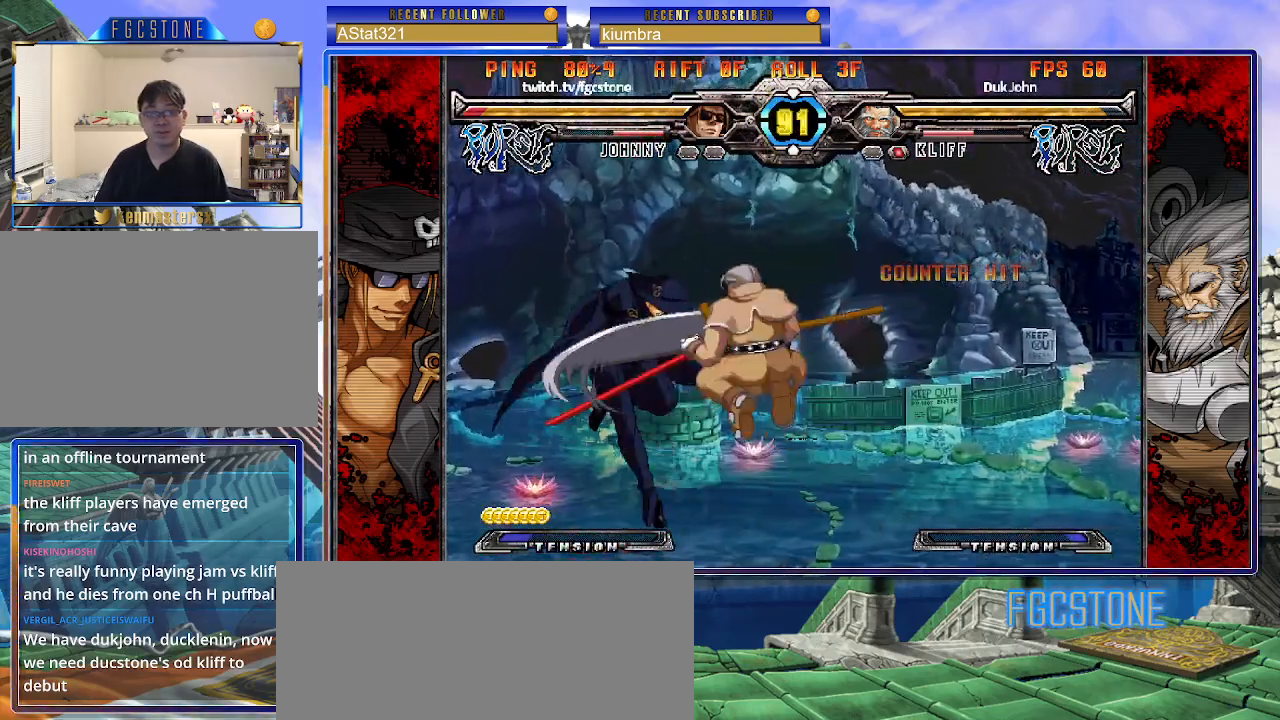
{"buttons": [], "left_stick": "left", "events": [[250, "K", "down"], [333, "K", "up"], [400, "HS", "down"], [467, "HS", "up"]]}
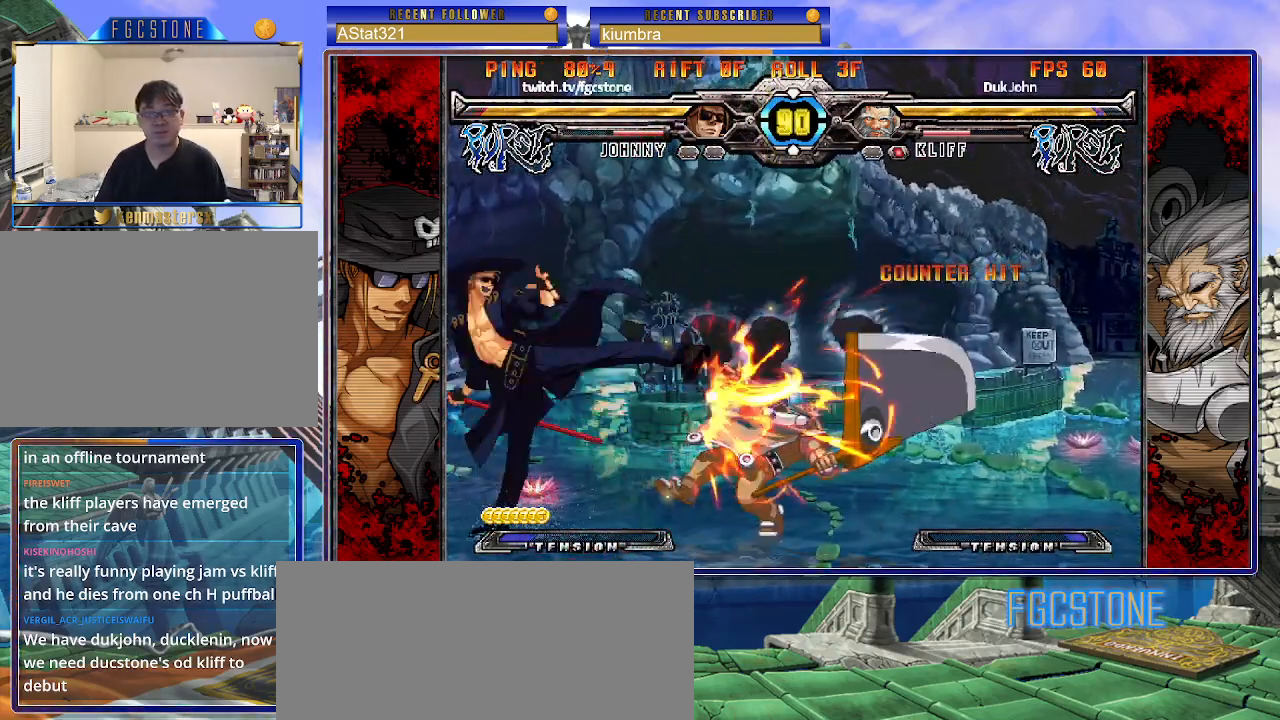
{"buttons": ["K"], "left_stick": "center", "events": [[50, "HS", "down"], [150, "HS", "up"], [250, "left_stick", "down"], [333, "left_stick", "right"], [400, "K", "down"], [417, "left_stick", "center"]]}
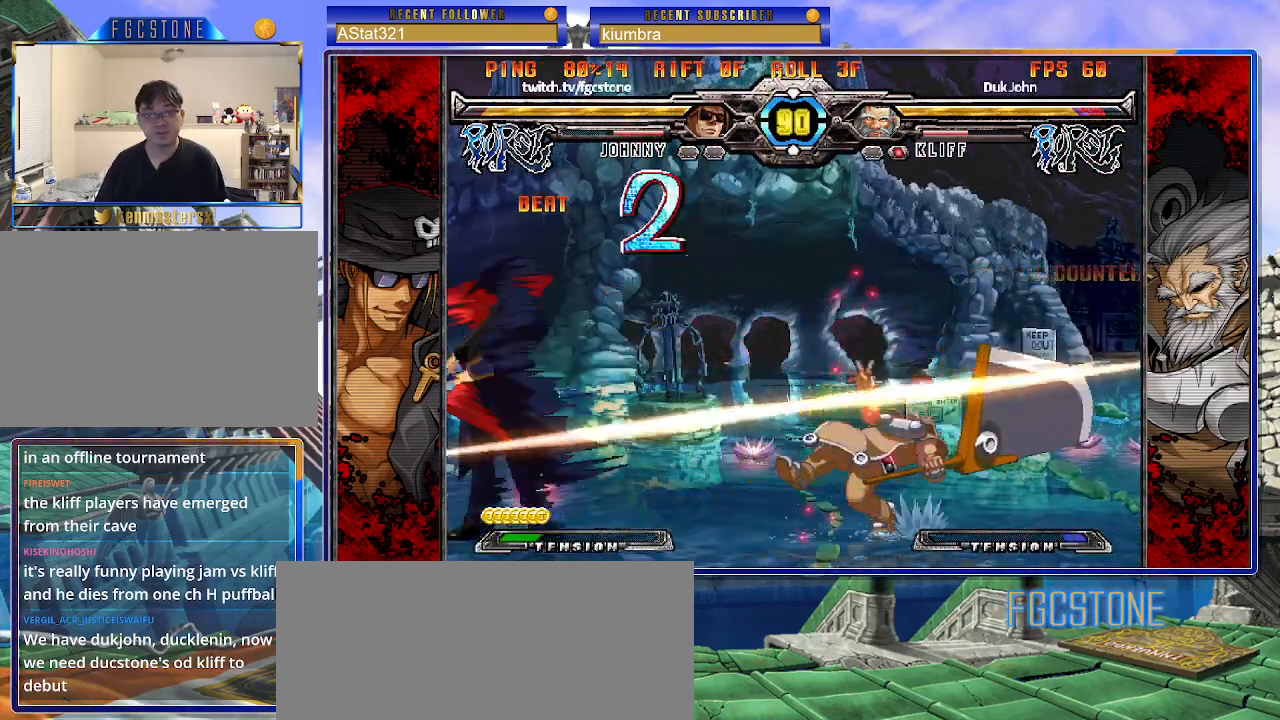
{"buttons": [], "left_stick": "up-right", "events": [[33, "HS", "down"], [50, "left_stick", "right"], [83, "HS", "up"], [117, "left_stick", "center"], [183, "left_stick", "right"], [250, "K", "up"], [367, "left_stick", "up-right"]]}
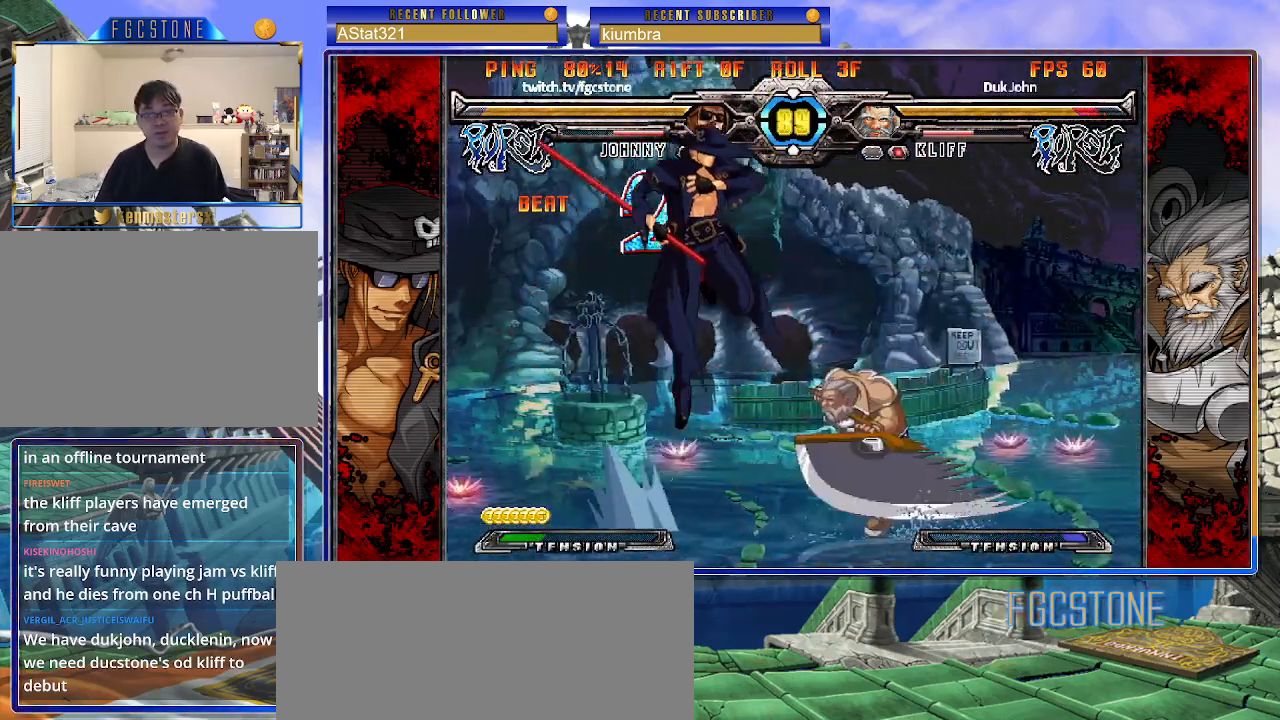
{"buttons": ["K"], "left_stick": "left", "events": [[33, "left_stick", "left"], [467, "K", "down"]]}
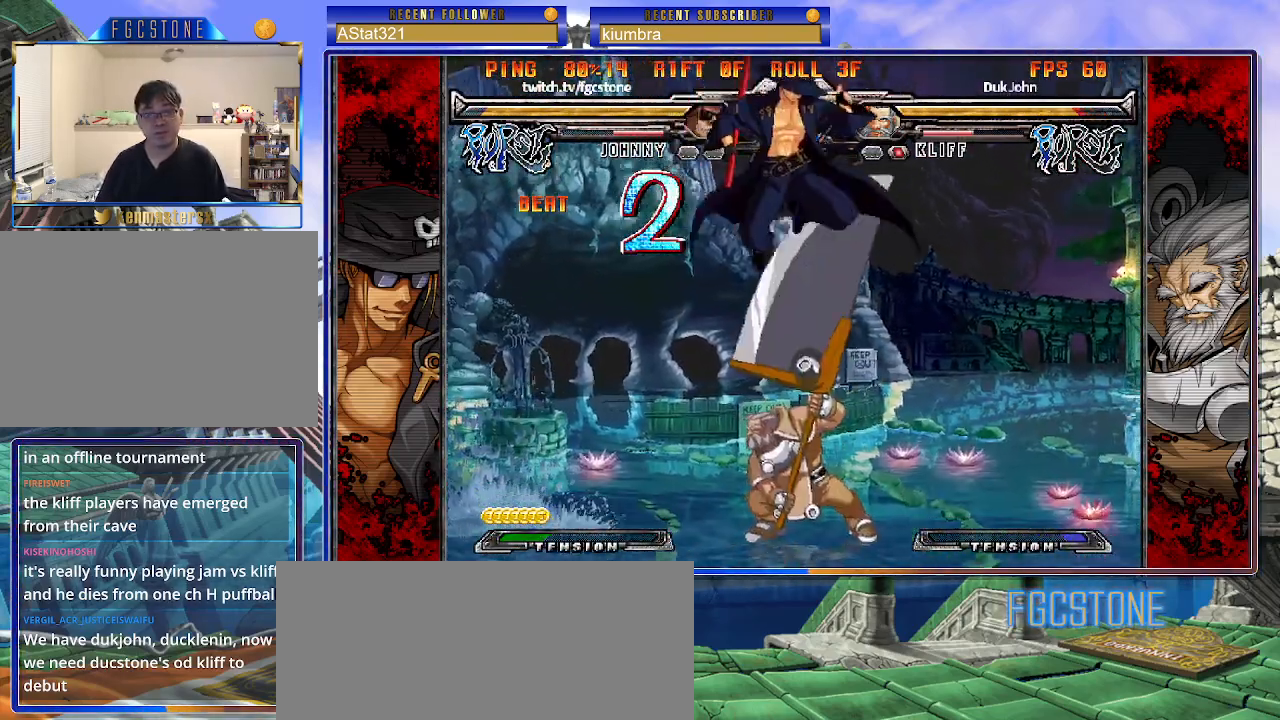
{"buttons": ["K"], "left_stick": "right", "events": [[50, "K", "up"], [200, "left_stick", "right"], [467, "K", "down"]]}
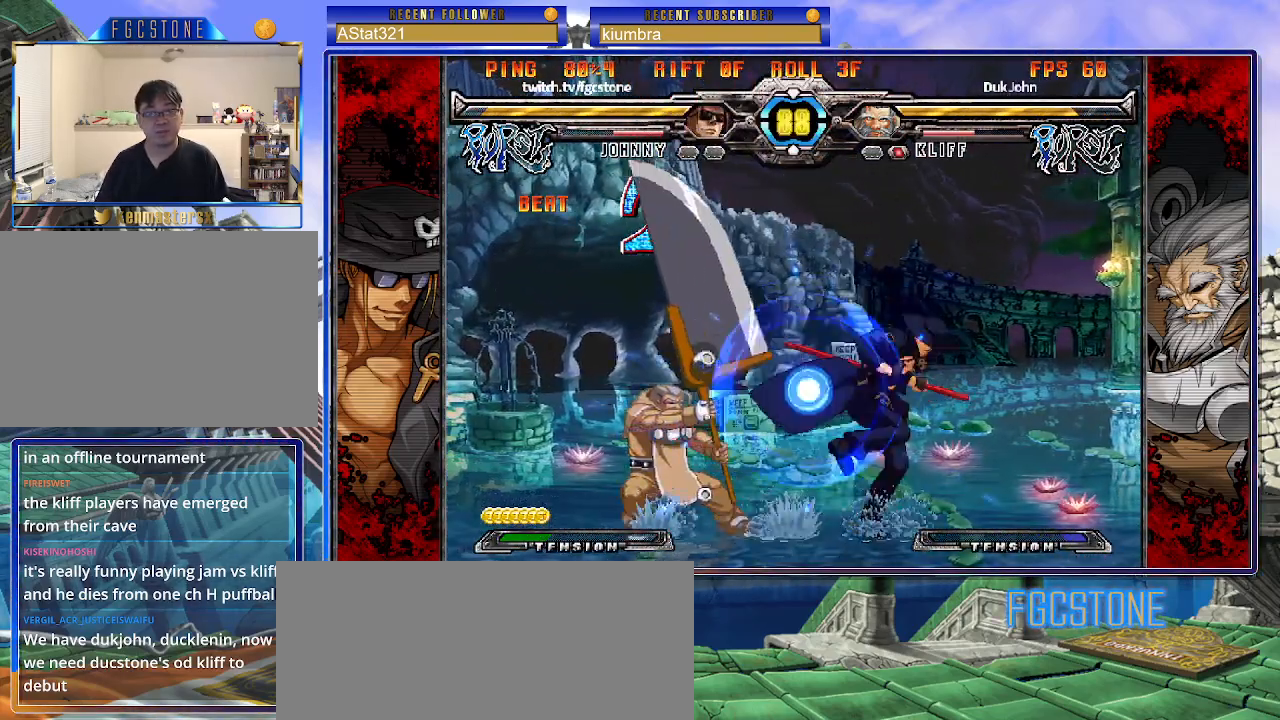
{"buttons": [], "left_stick": "down-left", "events": [[50, "K", "up"], [67, "left_stick", "down-right"], [200, "D", "down"], [300, "D", "up"], [417, "left_stick", "down-left"]]}
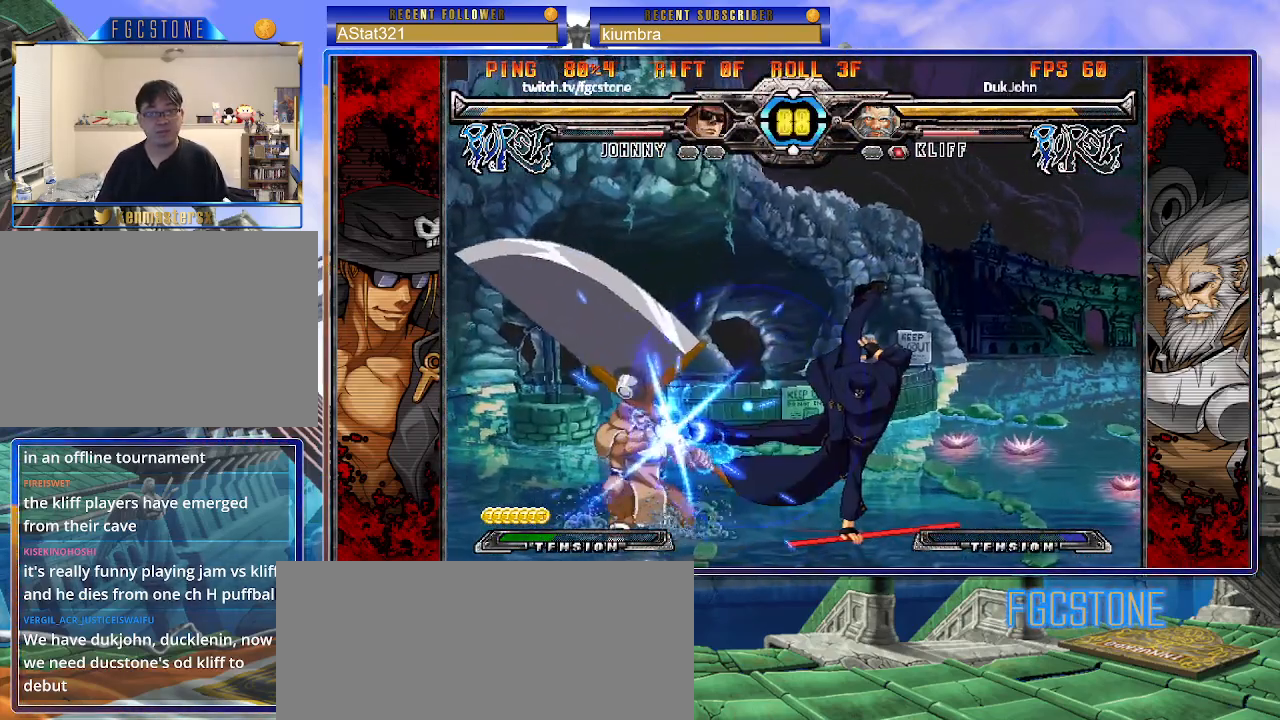
{"buttons": [], "left_stick": "up-left", "events": [[33, "left_stick", "center"], [67, "HS", "down"], [150, "HS", "up"], [500, "left_stick", "up-left"]]}
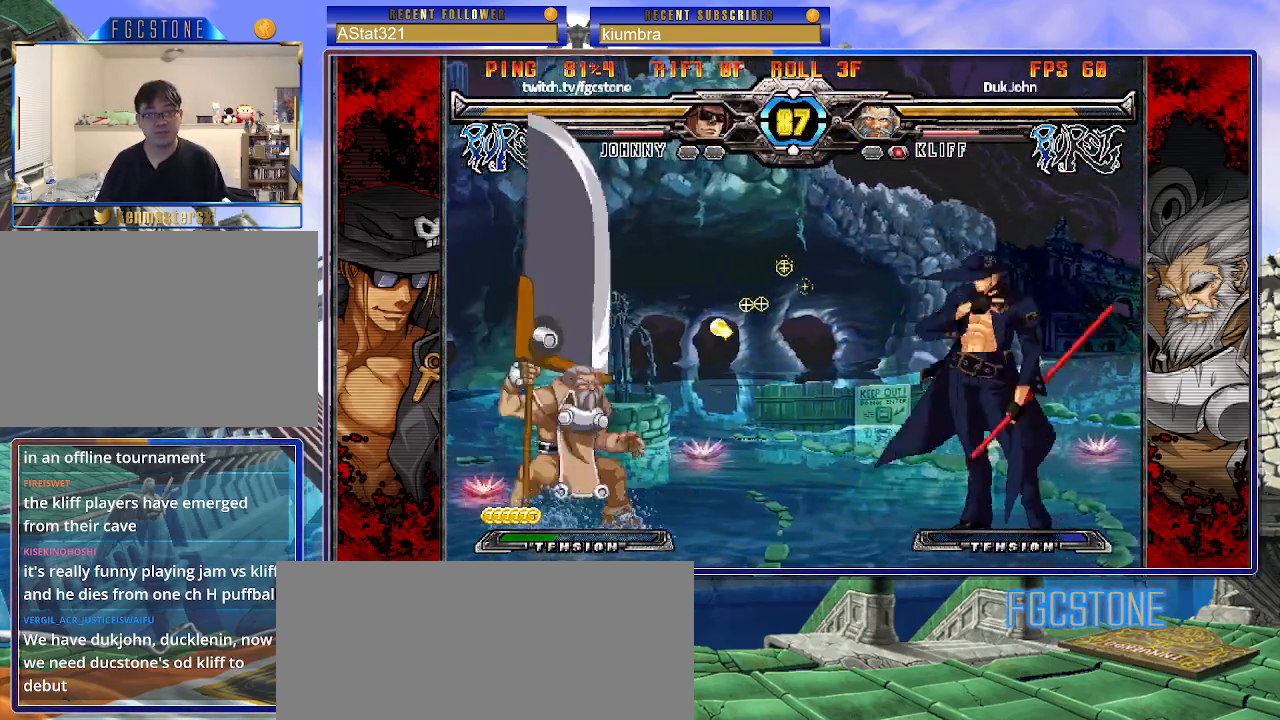
{"buttons": ["HS"], "left_stick": "right", "events": [[100, "left_stick", "center"], [150, "left_stick", "left"], [267, "left_stick", "center"], [317, "left_stick", "right"], [483, "HS", "down"]]}
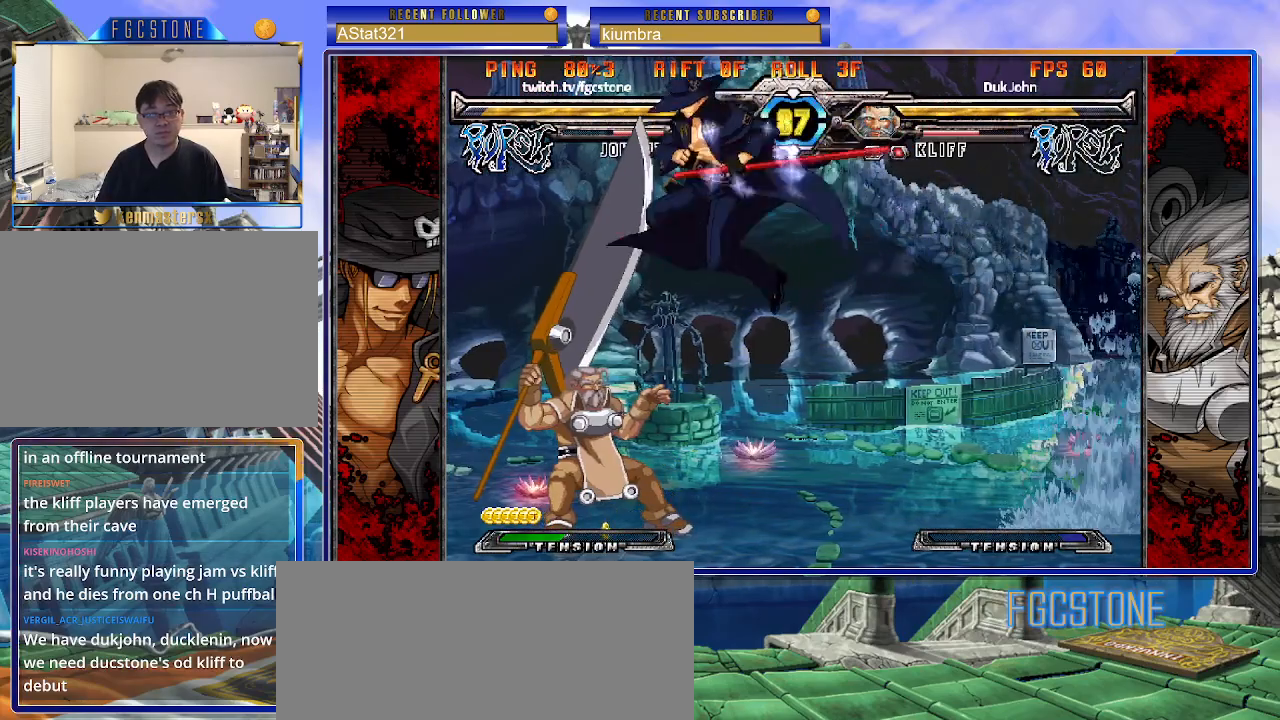
{"buttons": [], "left_stick": "left", "events": [[117, "HS", "up"], [400, "K", "down"], [450, "left_stick", "left"], [500, "K", "up"]]}
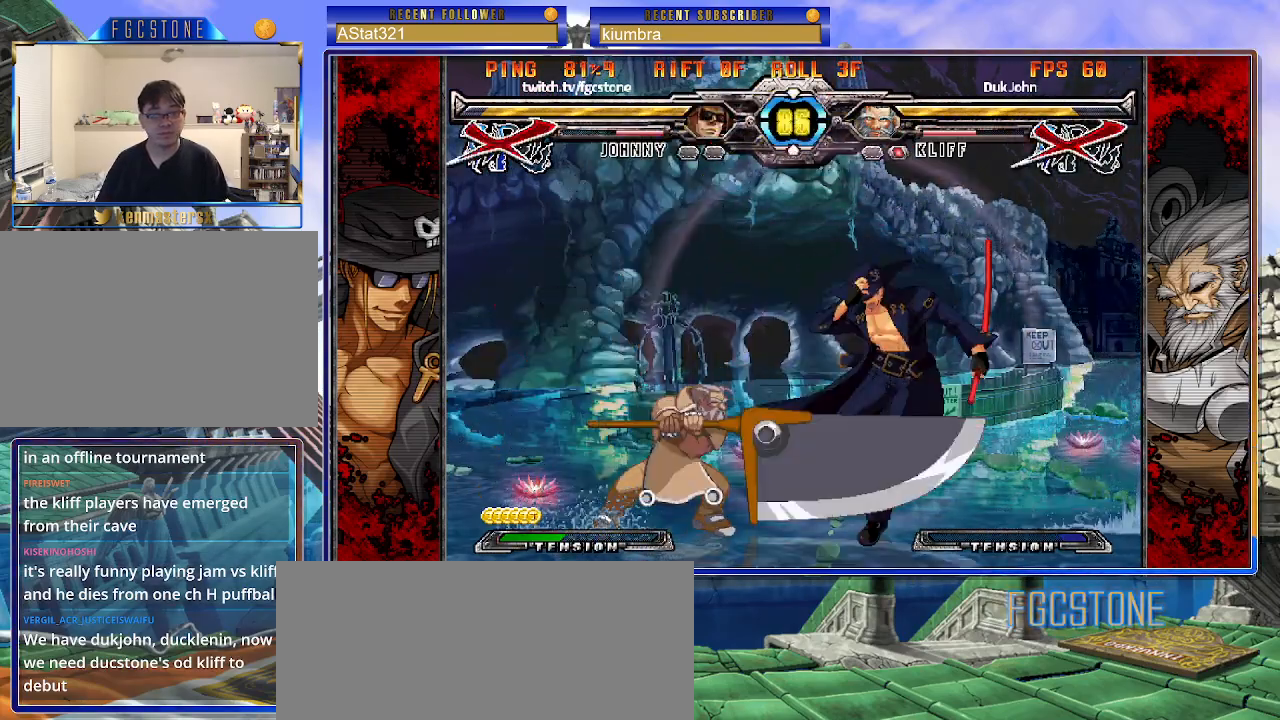
{"buttons": ["K", "P"], "left_stick": "right", "events": [[50, "S", "down"], [183, "S", "up"], [350, "left_stick", "center"], [400, "K", "down"], [400, "S", "down"], [400, "left_stick", "right"], [417, "K", "up"], [433, "P", "down"], [483, "K", "down"], [483, "S", "up"]]}
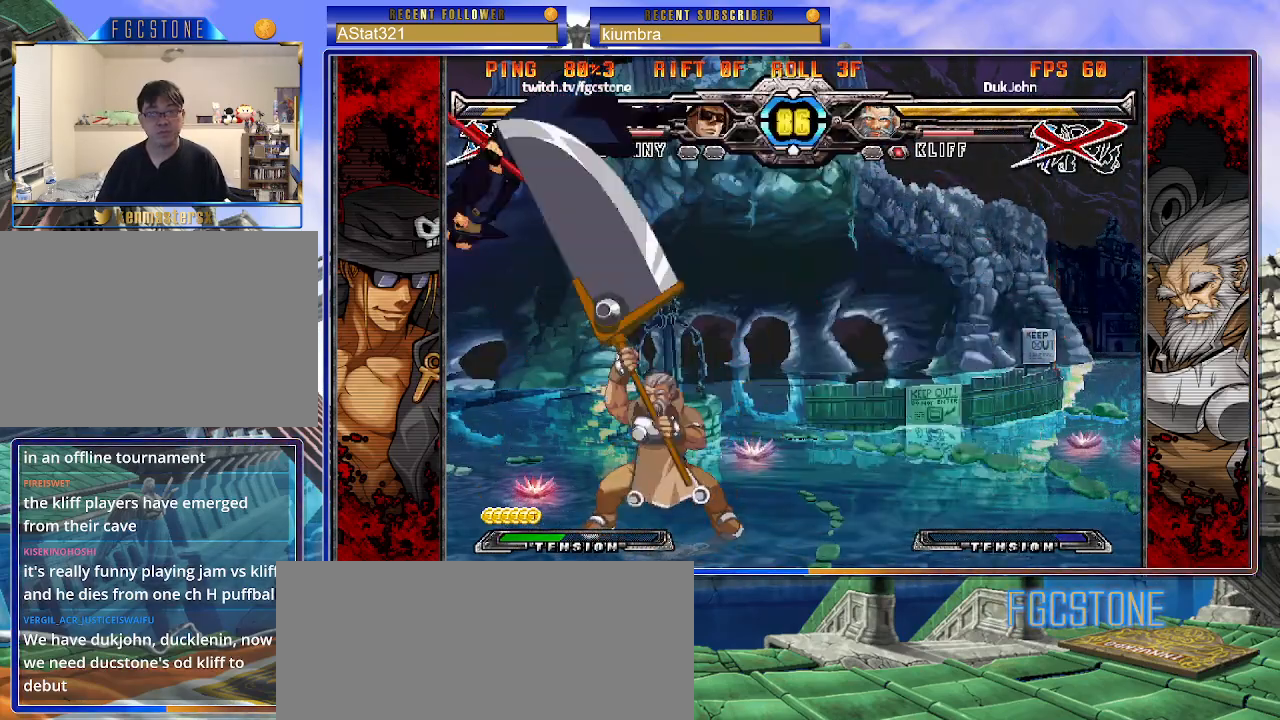
{"buttons": ["K", "P", "S"], "left_stick": "right", "events": [[33, "P", "up"], [67, "S", "down"], [83, "K", "up"], [117, "K", "down"], [117, "P", "down"], [167, "S", "up"], [217, "K", "up"], [217, "P", "up"], [217, "S", "down"], [267, "K", "down"], [283, "P", "down"], [317, "S", "up"], [367, "K", "up"], [367, "P", "up"], [367, "S", "down"], [400, "K", "down"], [450, "P", "down"], [450, "S", "up"], [483, "S", "down"]]}
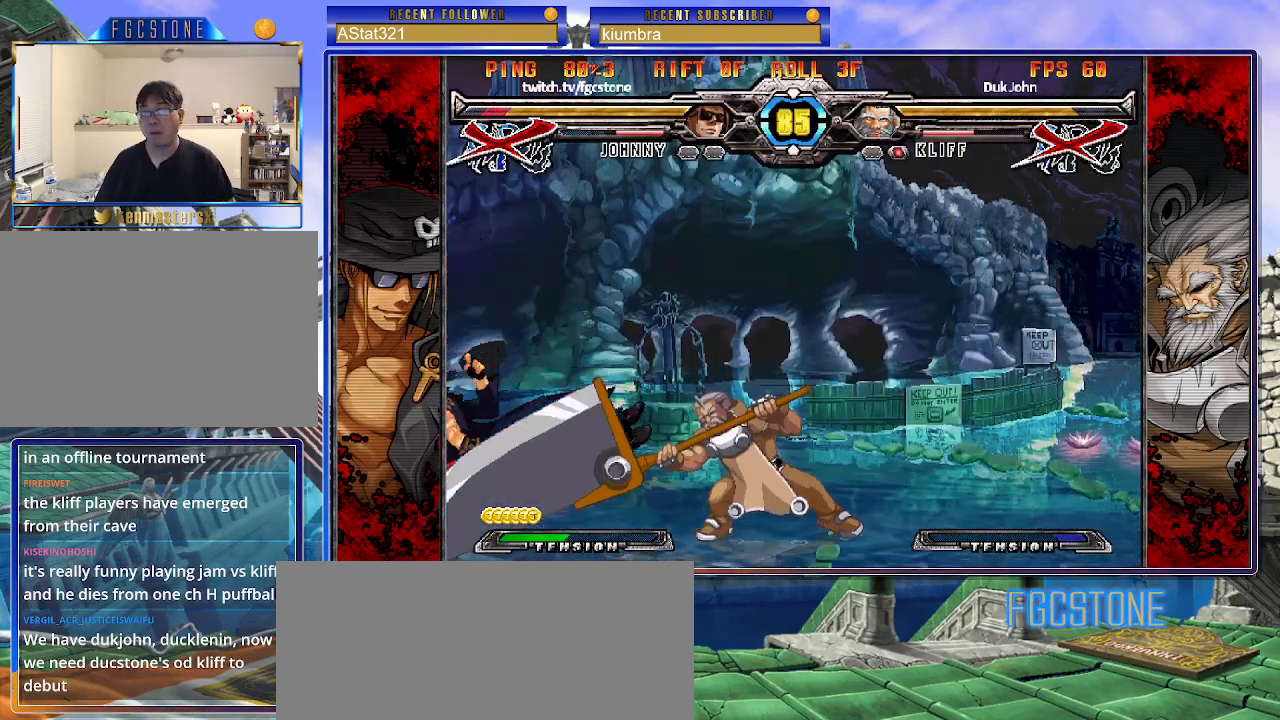
{"buttons": ["P", "S"], "left_stick": "right", "events": [[33, "K", "up"], [33, "P", "up"], [83, "K", "down"], [100, "P", "down"], [100, "S", "up"], [167, "S", "down"], [183, "K", "up"], [183, "P", "up"], [233, "K", "down"], [250, "P", "down"], [267, "S", "up"], [317, "S", "down"], [333, "K", "up"], [350, "P", "up"], [383, "K", "down"], [400, "P", "down"], [433, "S", "up"], [450, "S", "down"], [500, "K", "up"]]}
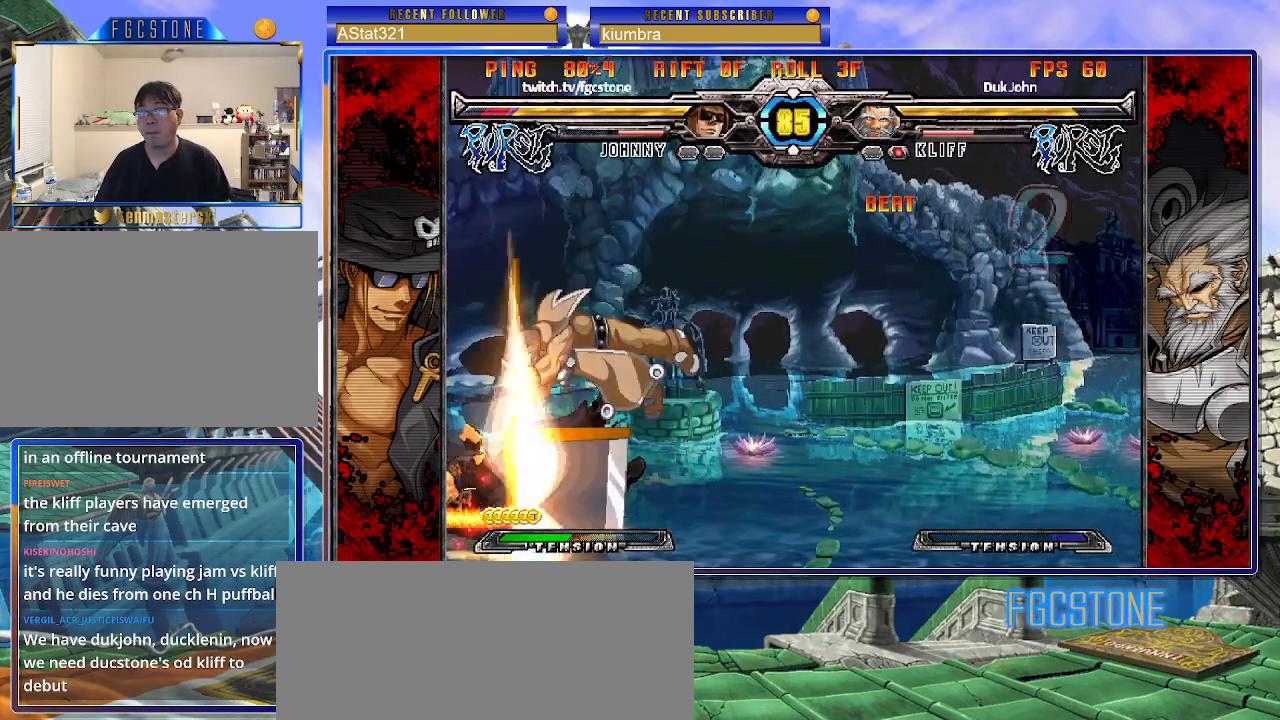
{"buttons": ["K", "S"], "left_stick": "right", "events": [[17, "P", "up"], [33, "K", "down"], [67, "P", "down"], [83, "S", "up"], [100, "S", "down"], [133, "K", "up"], [167, "P", "up"], [200, "K", "down"], [217, "P", "down"], [250, "S", "up"], [267, "S", "down"], [283, "K", "up"], [317, "P", "up"], [350, "K", "down"], [383, "P", "down"], [383, "S", "up"], [433, "S", "down"], [450, "K", "up"], [467, "P", "up"], [500, "K", "down"]]}
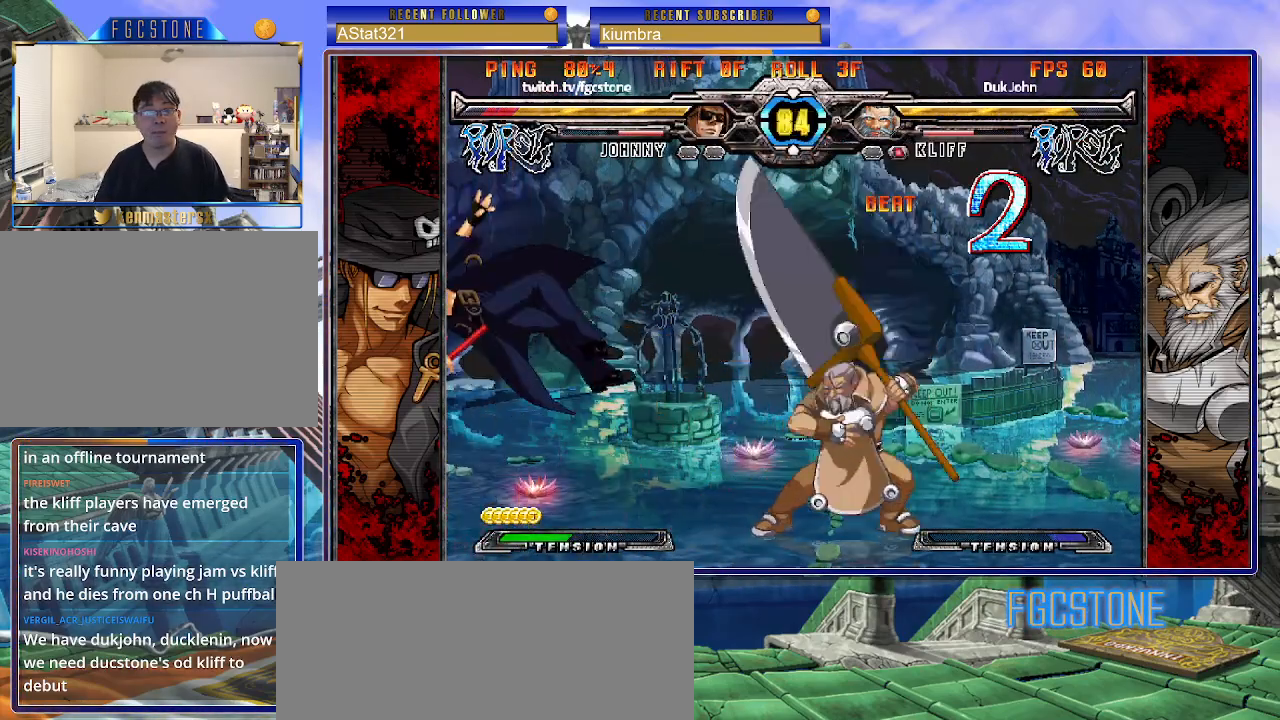
{"buttons": ["K", "P", "S"], "left_stick": "right", "events": [[50, "P", "down"], [100, "K", "up"], [150, "K", "down"], [150, "P", "up"], [200, "P", "down"], [200, "S", "up"], [233, "S", "down"], [250, "K", "up"], [300, "P", "up"], [333, "K", "down"], [350, "P", "down"], [350, "S", "up"], [400, "S", "down"], [417, "K", "up"], [450, "P", "up"], [483, "K", "down"], [500, "P", "down"]]}
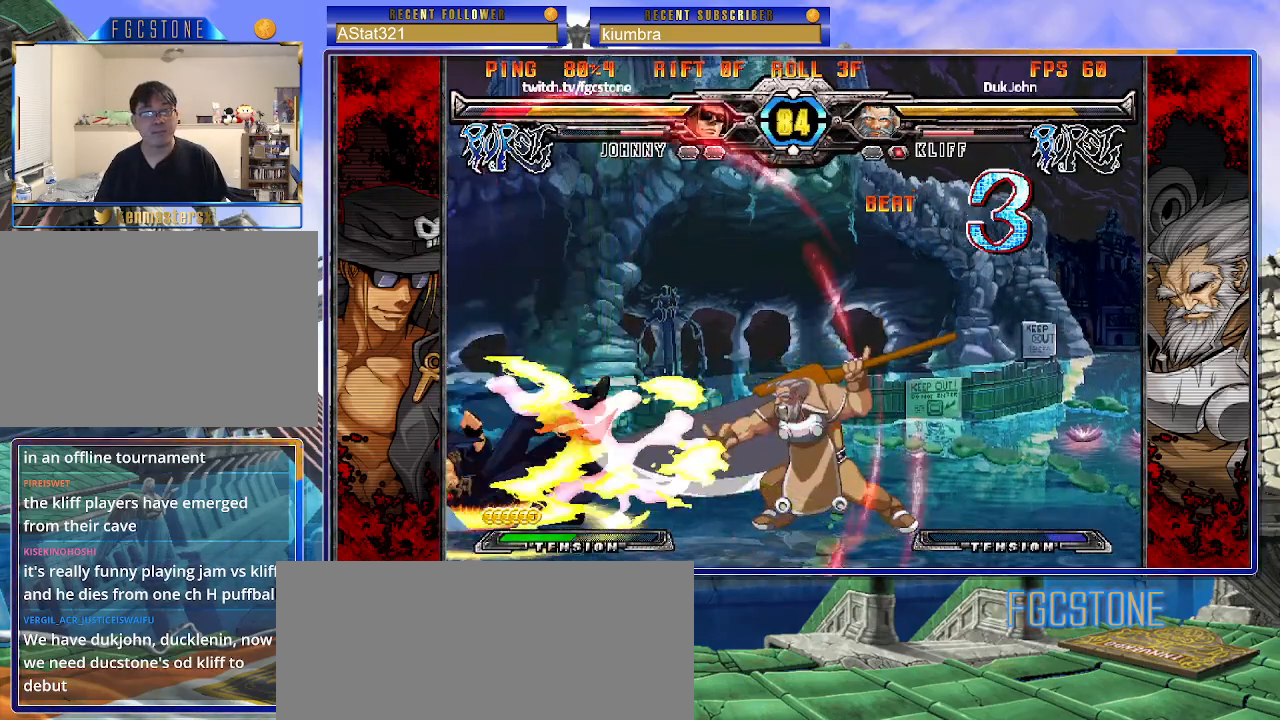
{"buttons": [], "left_stick": "right", "events": [[17, "S", "up"], [67, "S", "down"], [83, "K", "up"], [100, "P", "up"], [133, "K", "down"], [150, "P", "down"], [150, "S", "up"], [200, "K", "up"], [283, "P", "up"], [333, "P", "down"], [367, "P", "up"]]}
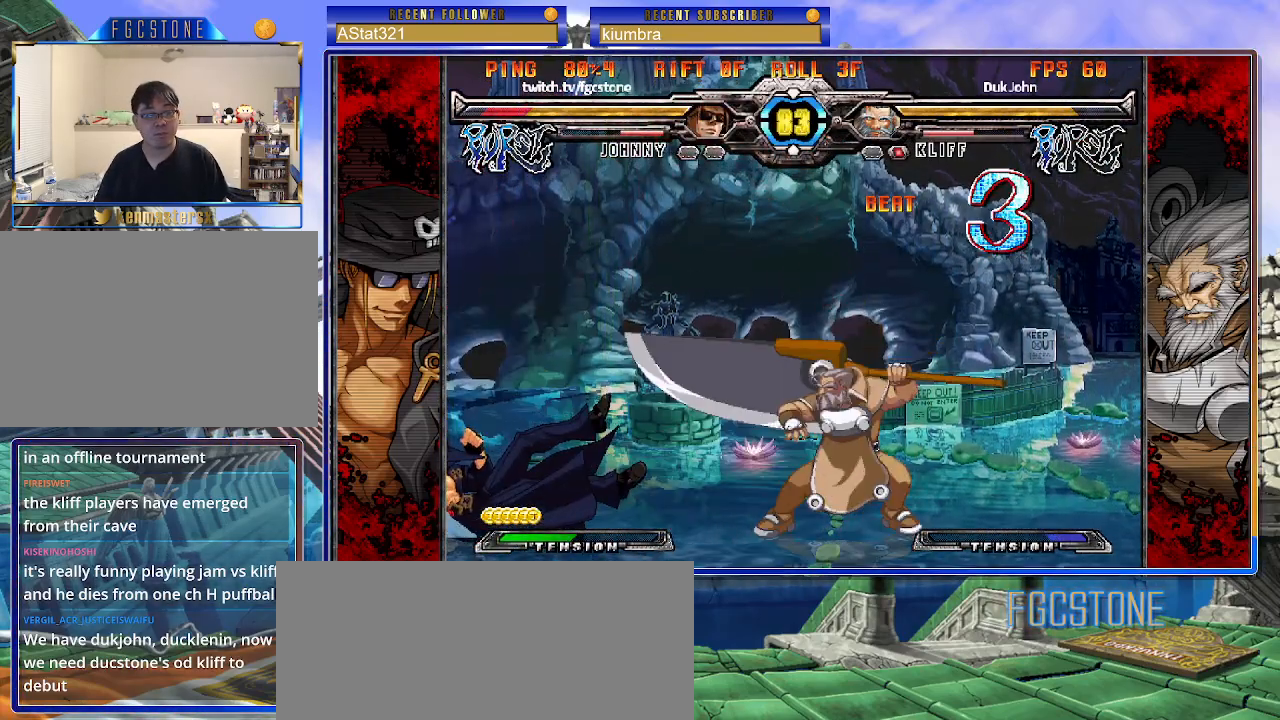
{"buttons": [], "left_stick": "down-left", "events": [[200, "left_stick", "center"], [250, "left_stick", "left"], [300, "left_stick", "down-left"]]}
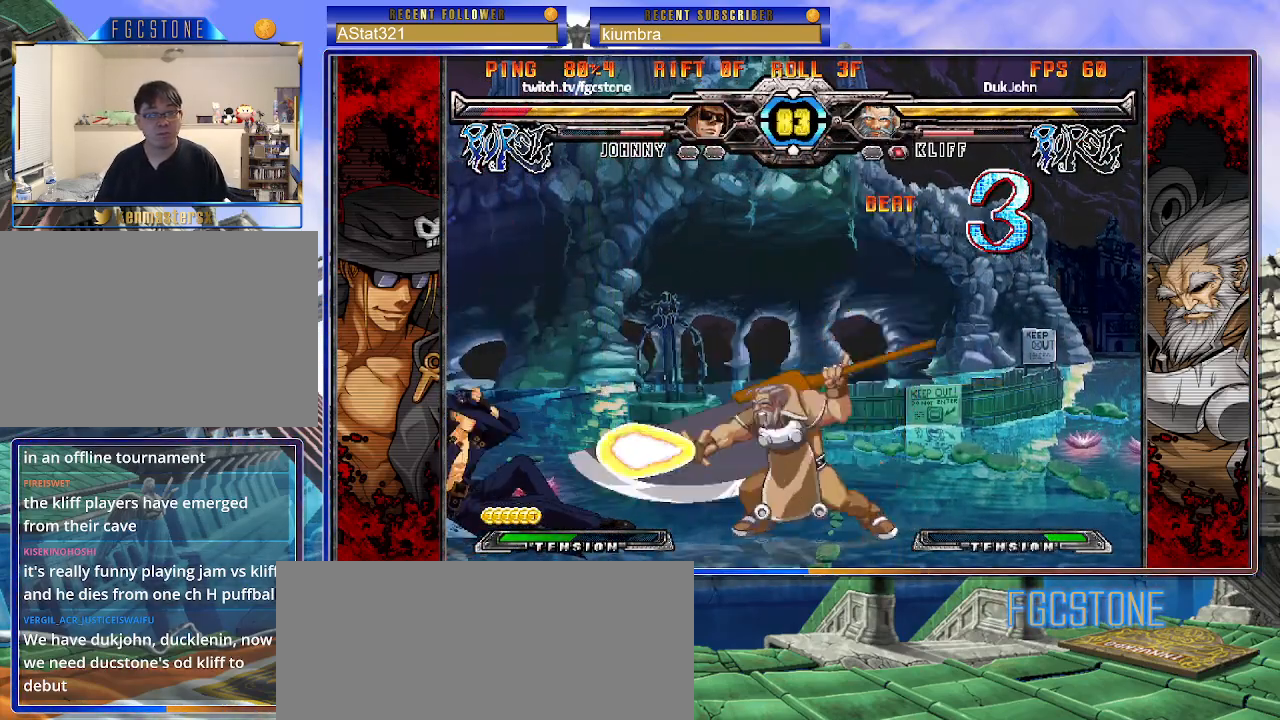
{"buttons": [], "left_stick": "down-left", "events": [[117, "left_stick", "left"], [467, "left_stick", "down-left"]]}
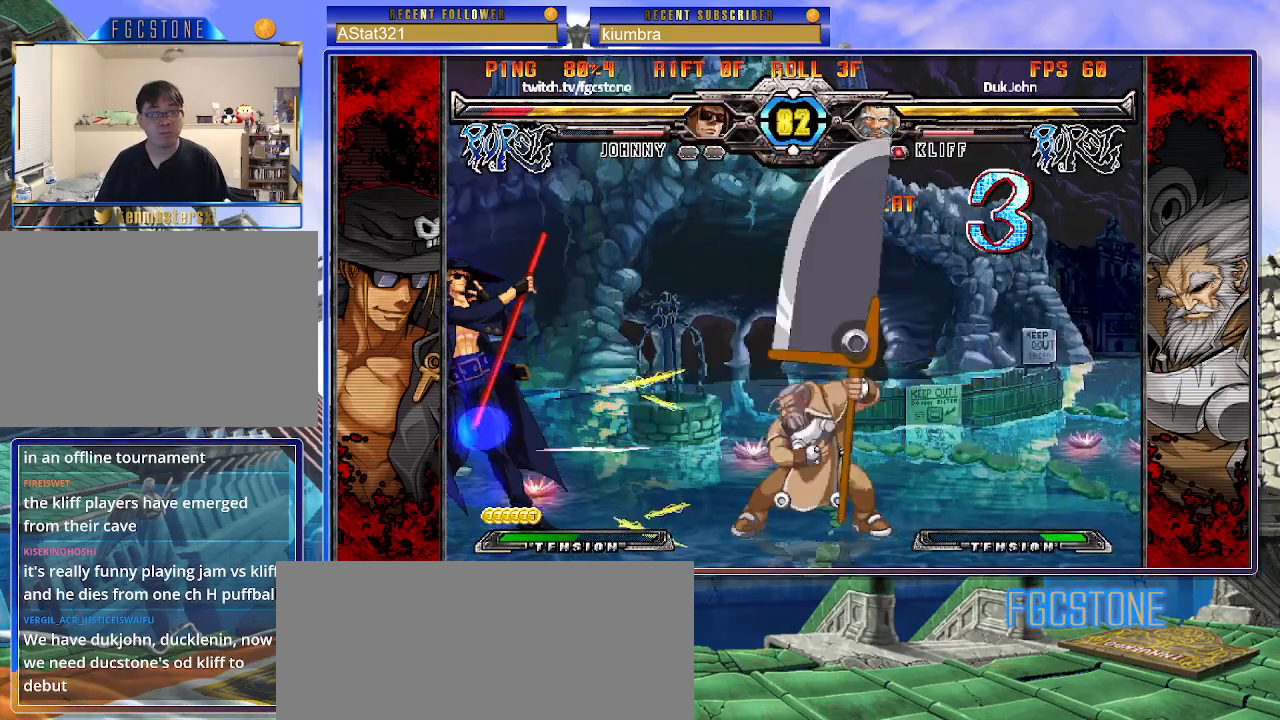
{"buttons": [], "left_stick": "left", "events": [[350, "left_stick", "left"]]}
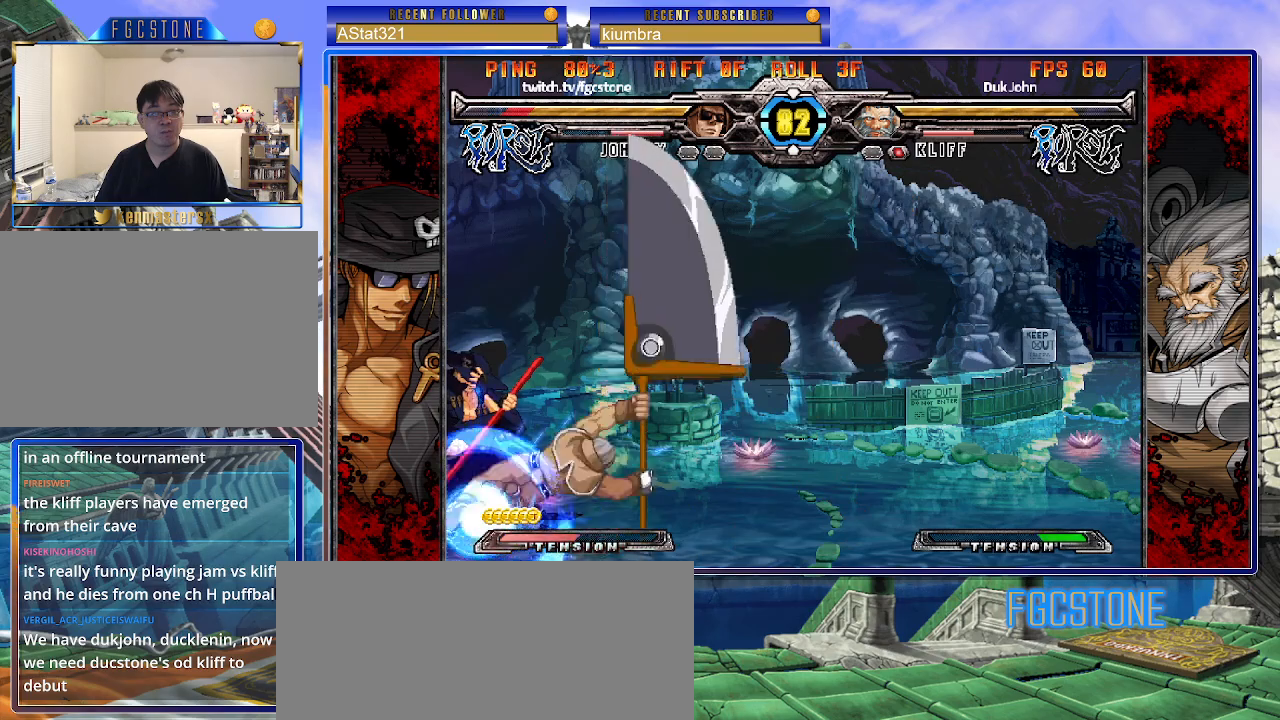
{"buttons": [], "left_stick": "down-left", "events": [[433, "left_stick", "down-left"]]}
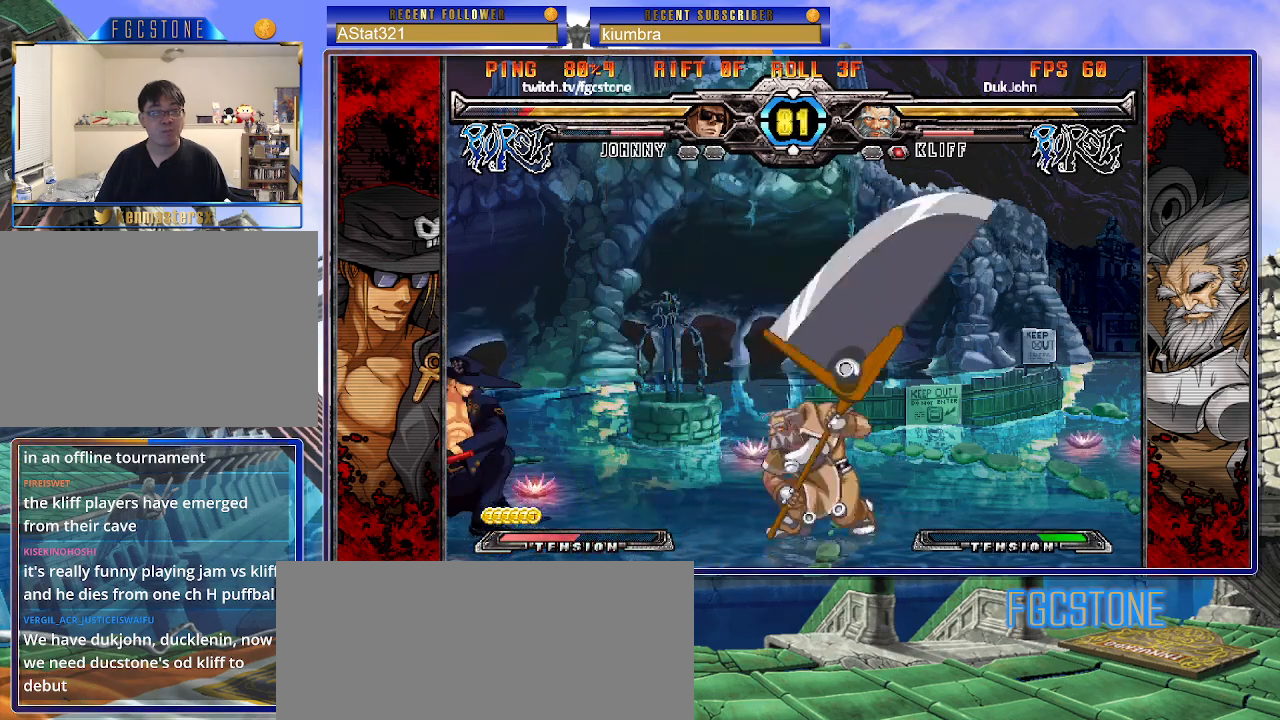
{"buttons": ["K"], "left_stick": "right", "events": [[417, "left_stick", "right"], [467, "K", "down"]]}
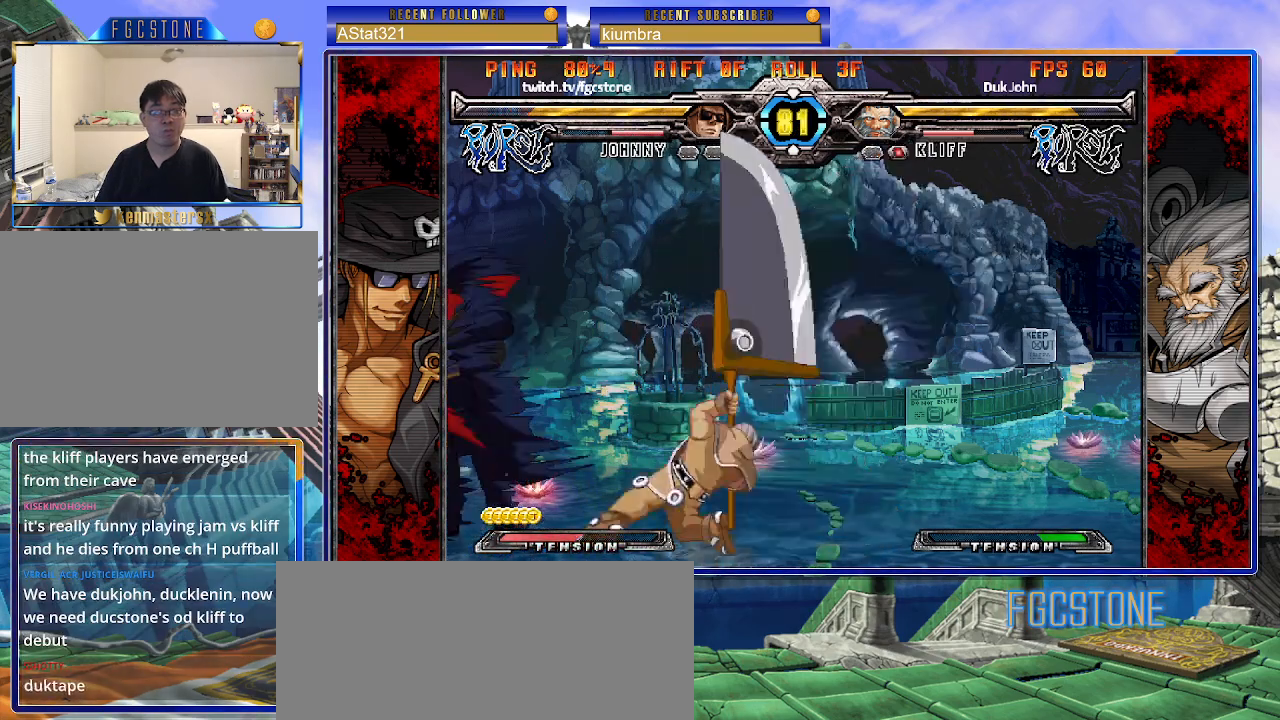
{"buttons": ["K"], "left_stick": "center", "events": [[50, "left_stick", "down"], [133, "left_stick", "left"], [183, "D", "down"], [250, "left_stick", "center"], [283, "D", "up"]]}
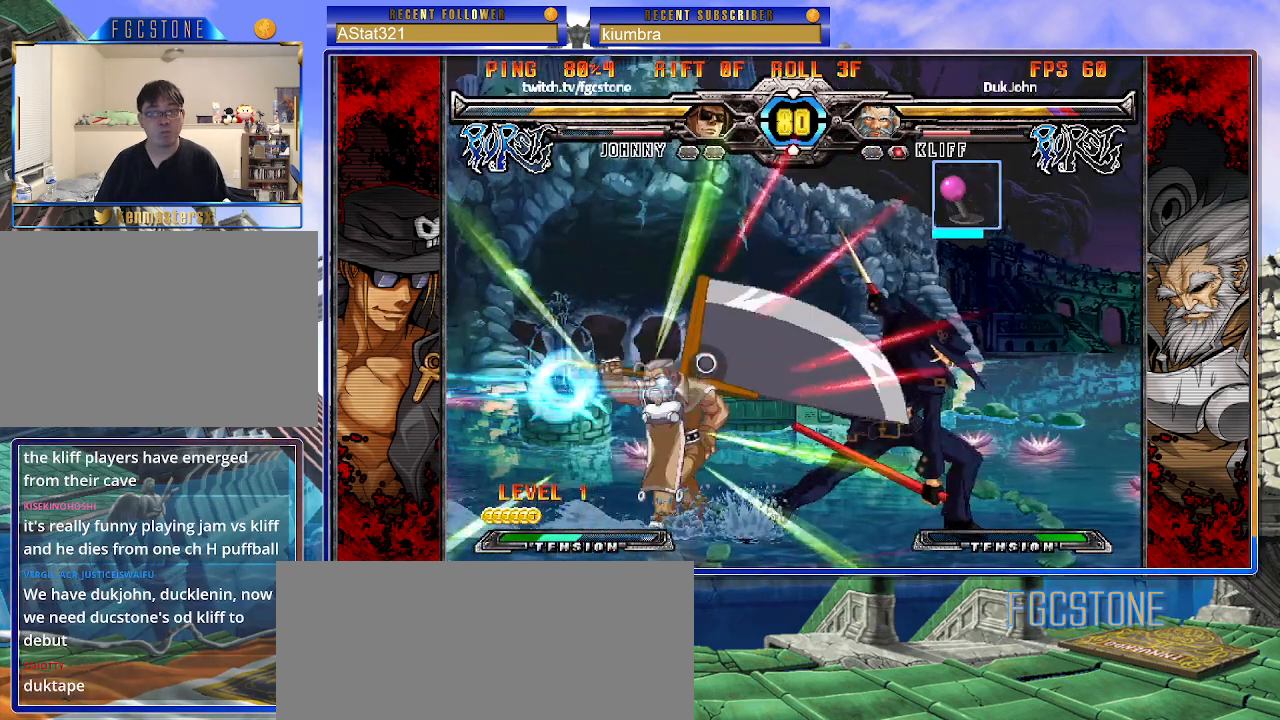
{"buttons": ["S"], "left_stick": "center", "events": [[83, "K", "up"], [433, "S", "down"]]}
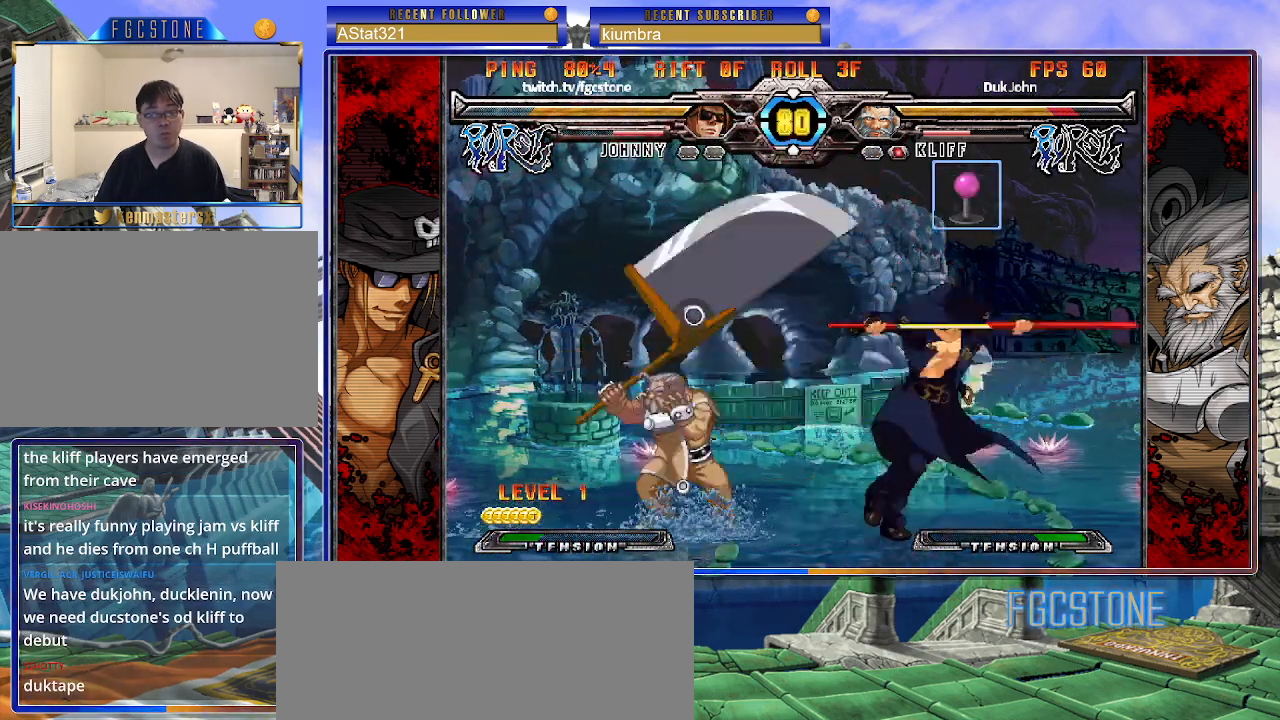
{"buttons": ["HS"], "left_stick": "right", "events": [[17, "S", "up"], [33, "left_stick", "down-right"], [83, "left_stick", "down-left"], [200, "left_stick", "center"], [217, "K", "down"], [283, "K", "up"], [500, "HS", "down"], [500, "left_stick", "right"]]}